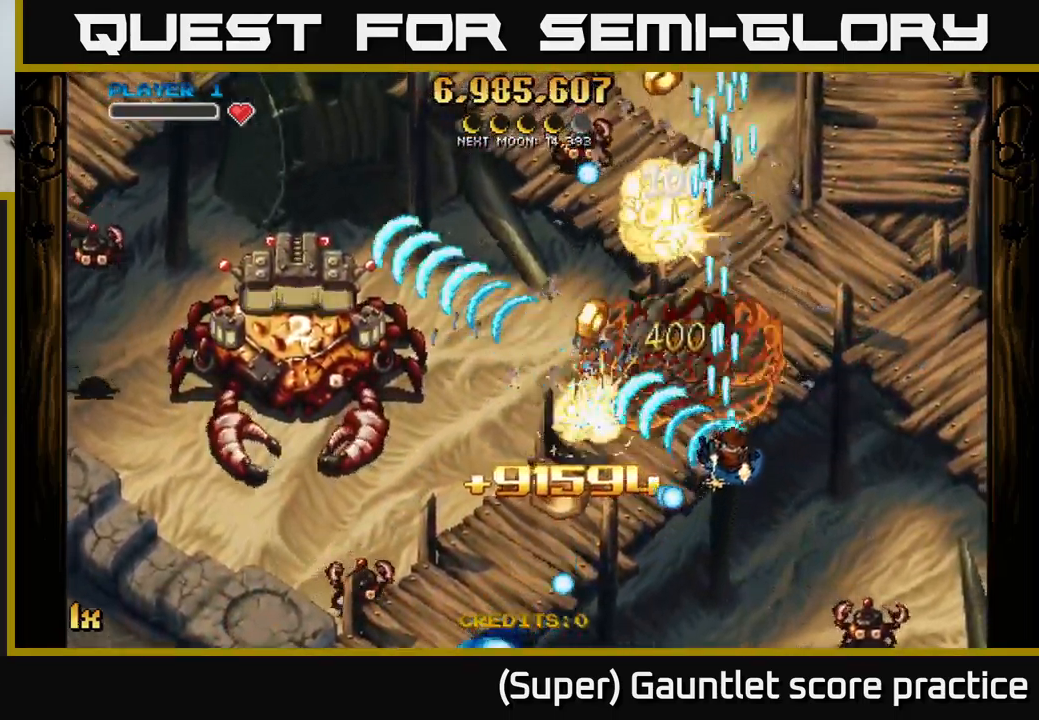
Gameplay with a controller (Xbox layout); each line is a JSON object with the inputs held at the frame after it. "events" lists button and stick changes between this image and that frame as [ms after this image, input, new state], when the widget could be followed in between. Not read: right_stick.
{"buttons": ["A", "X"], "left_stick": "down-left", "events": [[100, "left_stick", "down-left"], [483, "X", "down"]]}
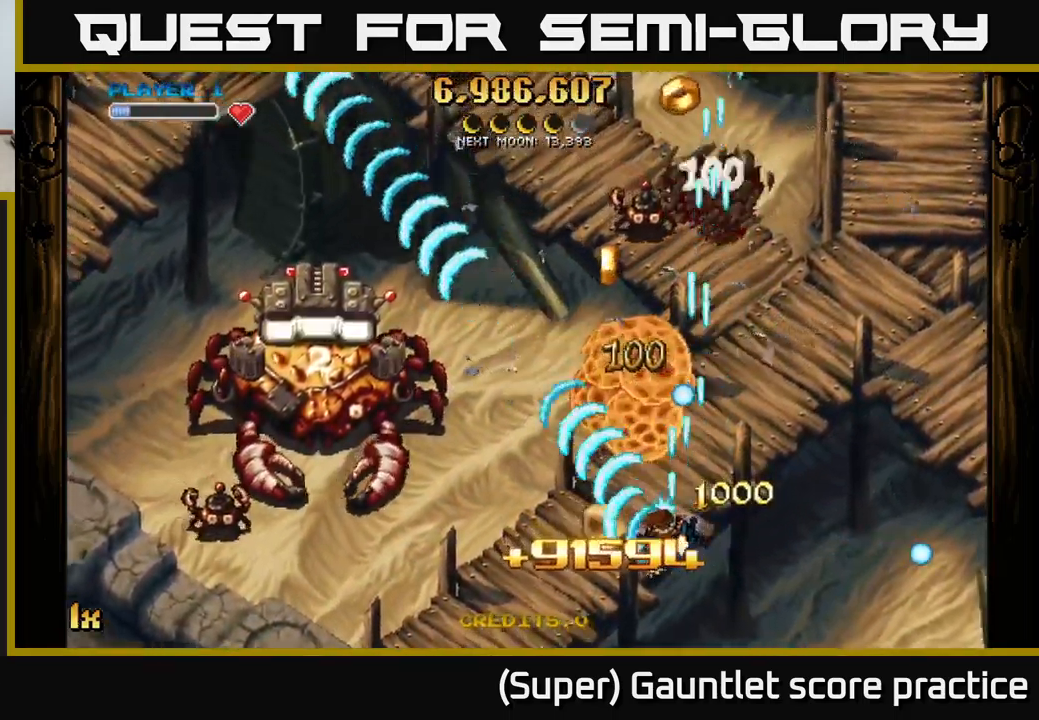
{"buttons": ["A"], "left_stick": "up-right", "events": [[67, "left_stick", "up"], [117, "X", "up"], [467, "left_stick", "up-right"]]}
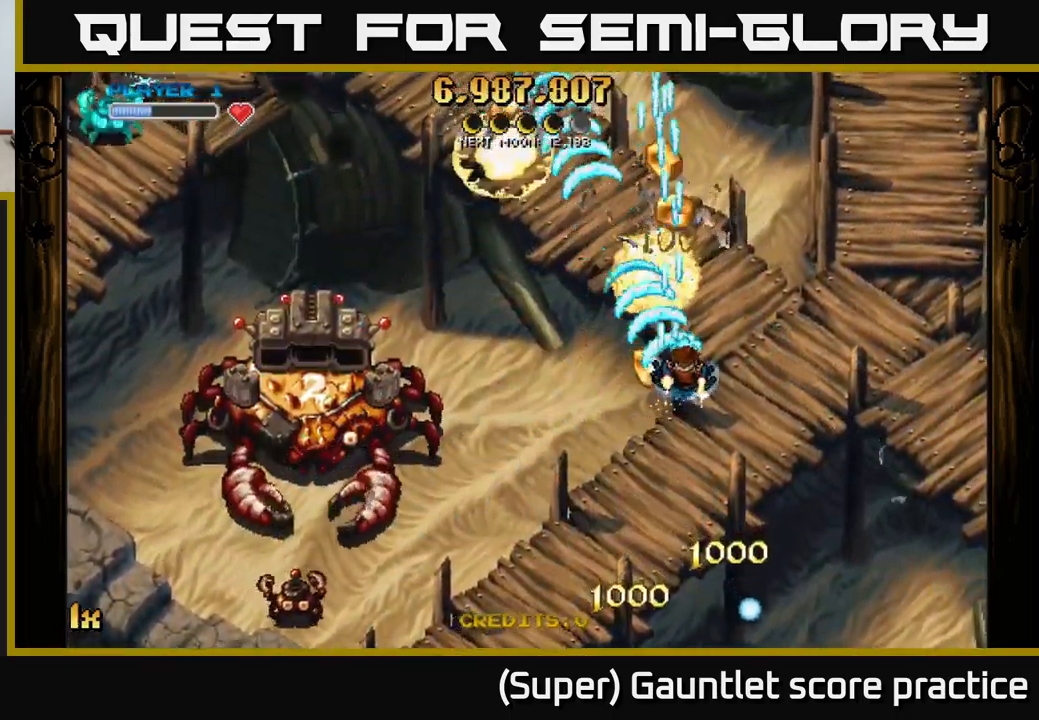
{"buttons": ["A", "X"], "left_stick": "down-left", "events": [[33, "left_stick", "right"], [217, "left_stick", "left"], [233, "X", "down"], [300, "left_stick", "up-left"], [317, "X", "up"], [417, "left_stick", "down-left"], [500, "X", "down"]]}
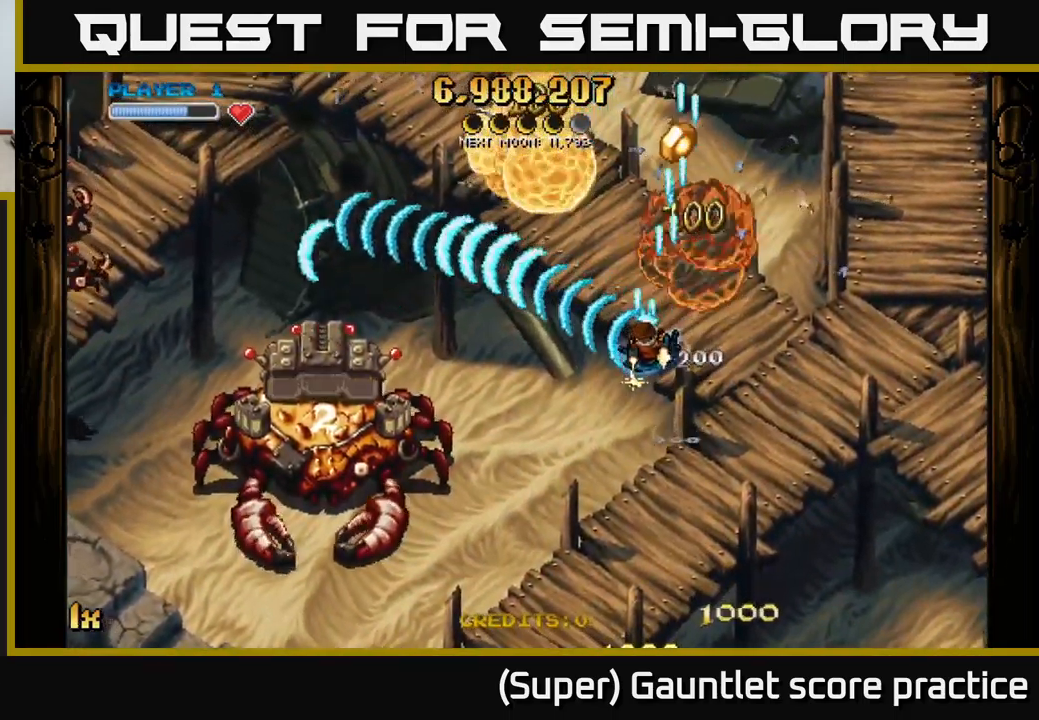
{"buttons": ["A", "X"], "left_stick": "down-left", "events": [[100, "left_stick", "left"], [117, "X", "up"], [267, "left_stick", "down-left"], [433, "X", "down"]]}
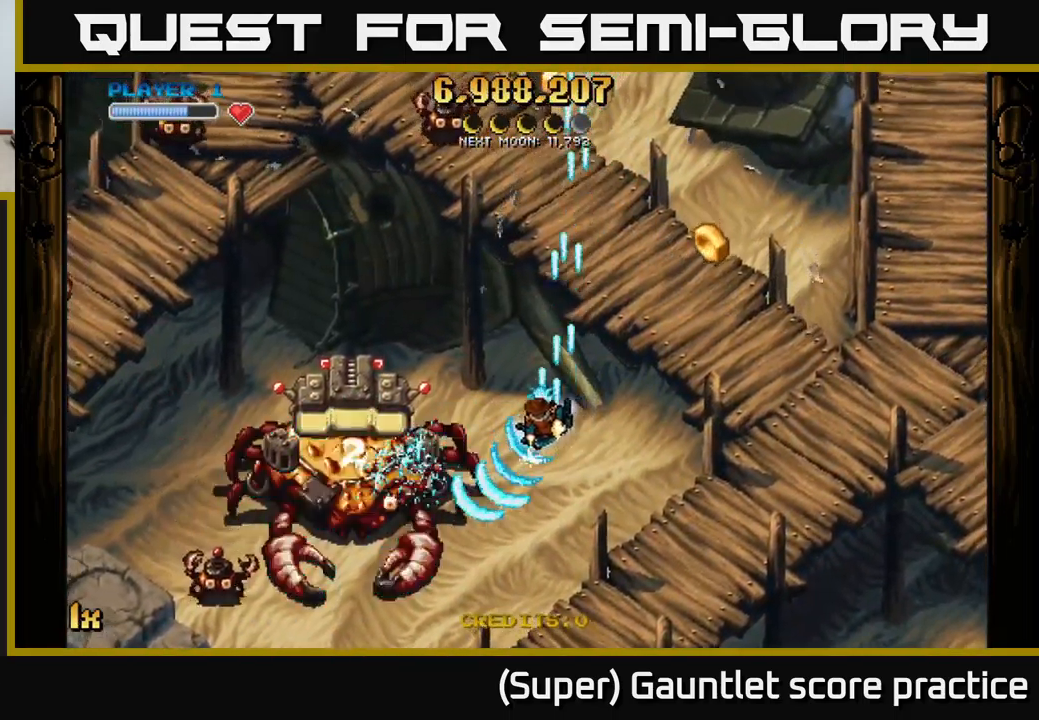
{"buttons": ["A"], "left_stick": "up-right", "events": [[17, "left_stick", "left"], [33, "X", "up"], [150, "left_stick", "right"], [467, "left_stick", "up-right"]]}
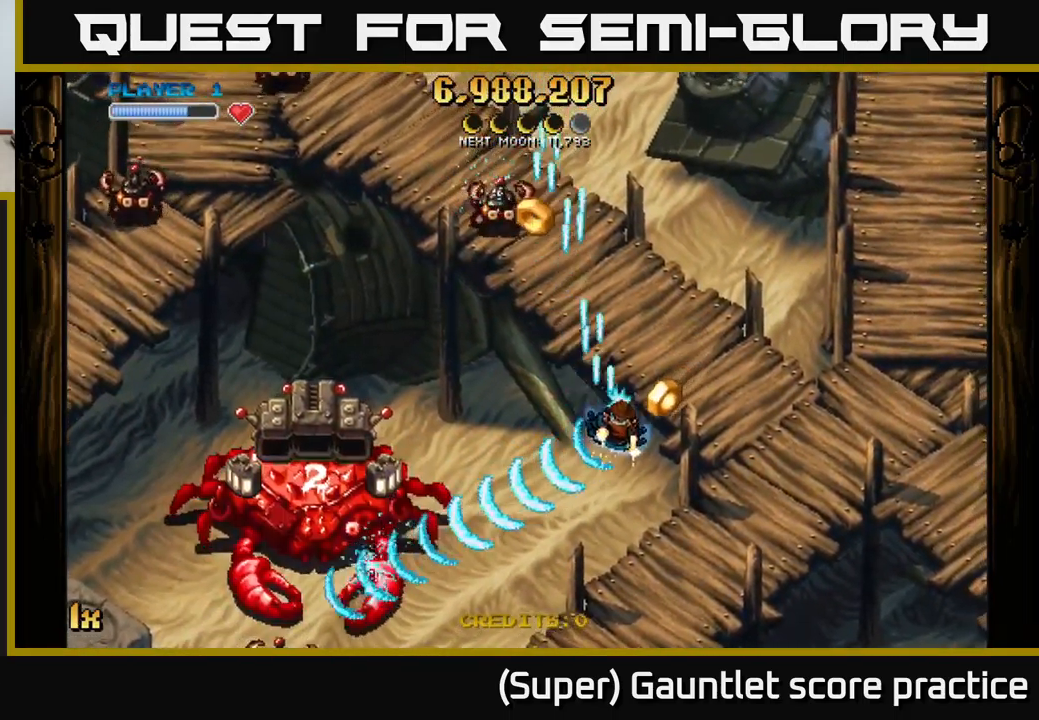
{"buttons": ["A"], "left_stick": "left", "events": [[117, "left_stick", "left"], [317, "X", "down"], [450, "X", "up"]]}
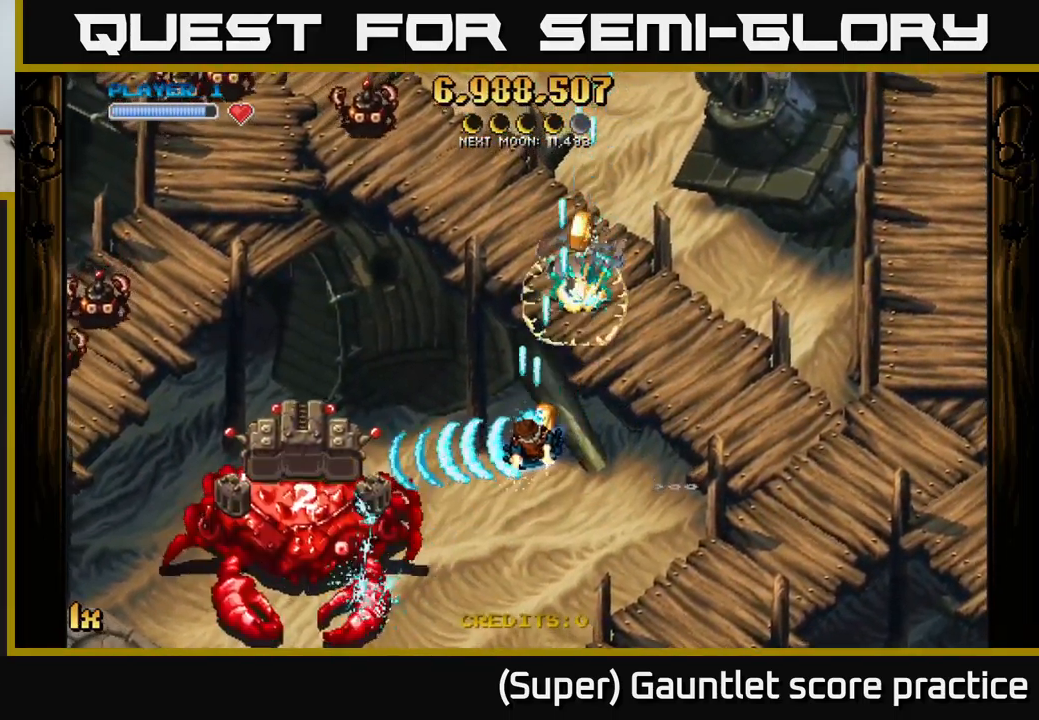
{"buttons": ["A"], "left_stick": "left", "events": [[17, "left_stick", "down"], [100, "left_stick", "right"], [167, "left_stick", "left"], [334, "L1", "down"], [350, "R3", "down"], [434, "R3", "up"], [500, "L1", "up"]]}
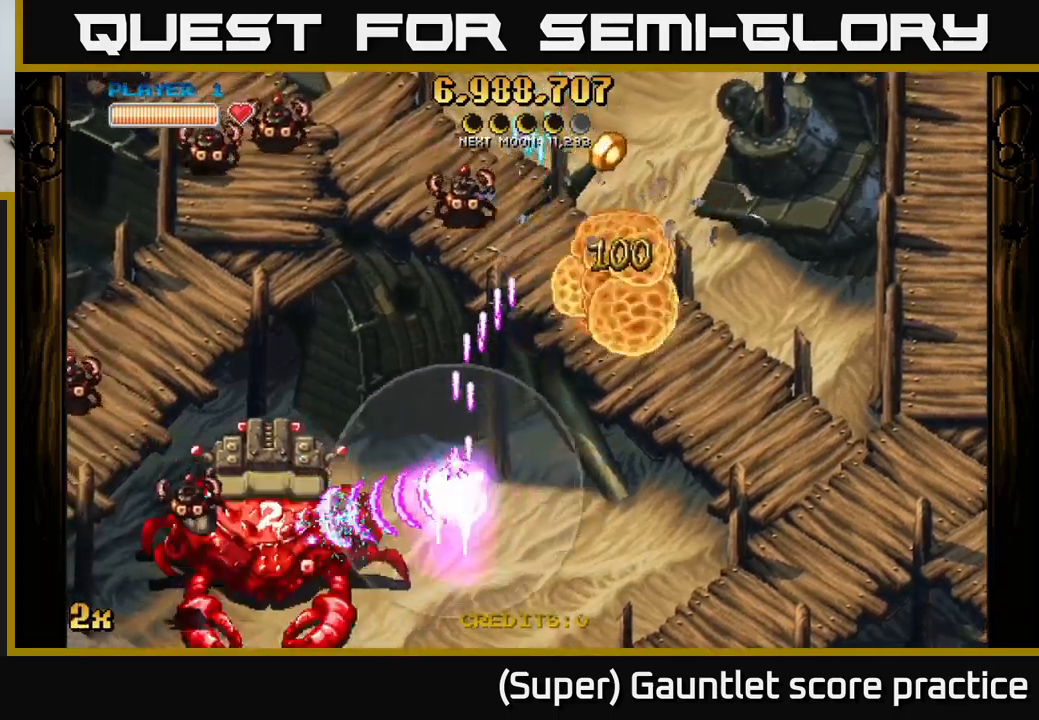
{"buttons": ["A"], "left_stick": "down-left", "events": [[50, "left_stick", "down-left"]]}
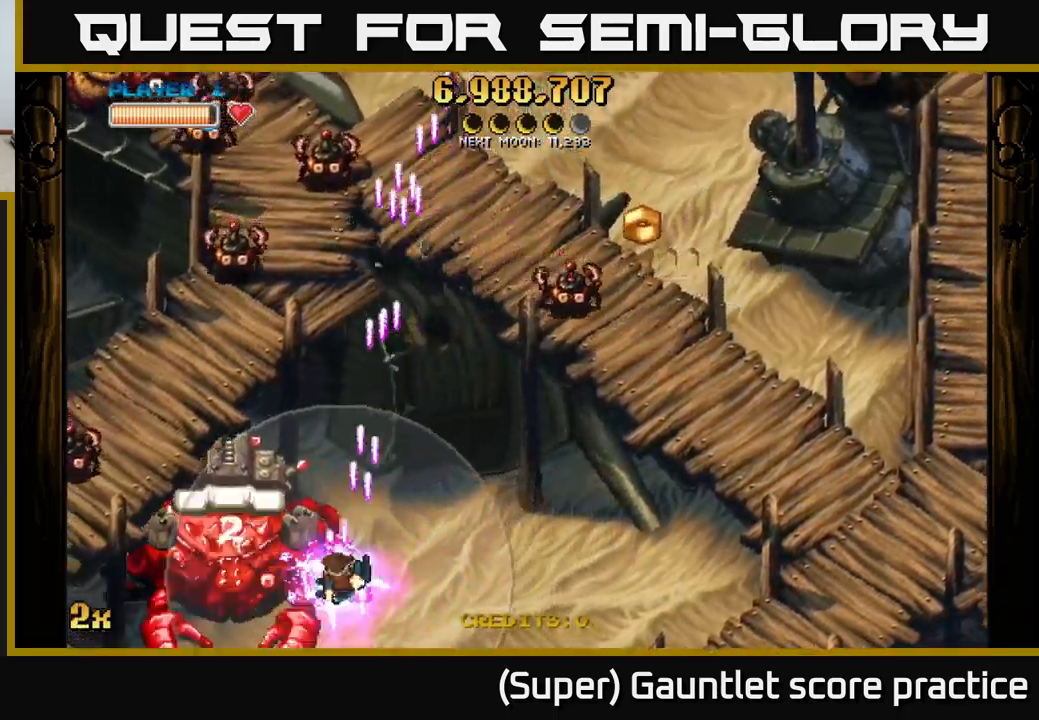
{"buttons": ["A", "X"], "left_stick": "left", "events": [[134, "left_stick", "left"], [434, "X", "down"]]}
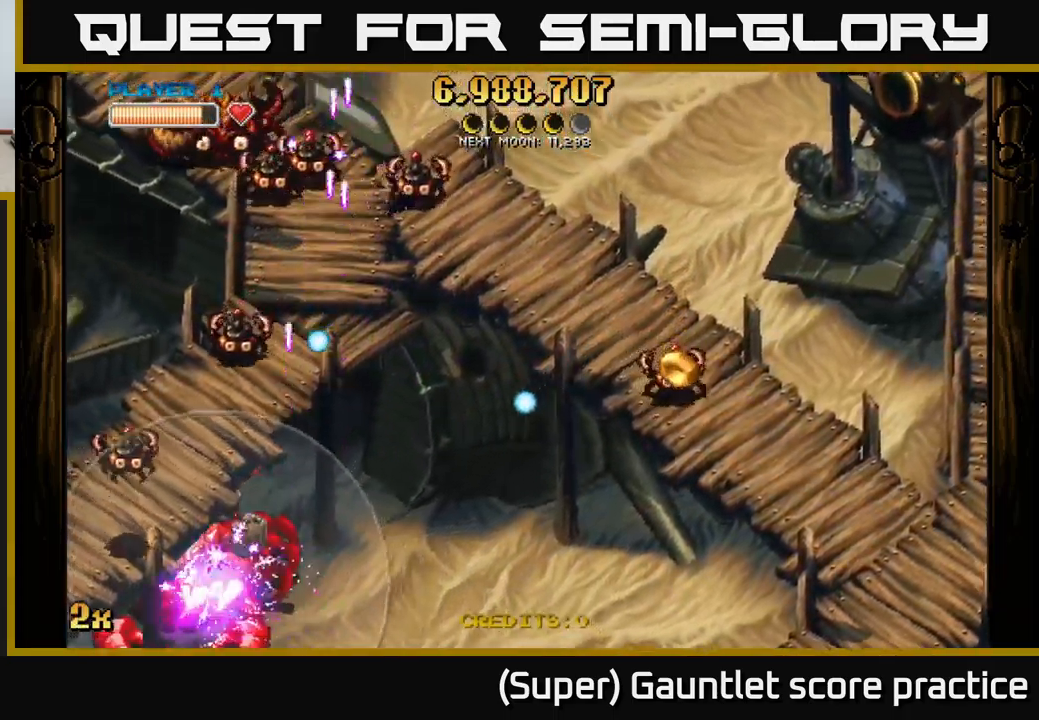
{"buttons": ["A"], "left_stick": "up-right", "events": [[50, "X", "up"], [350, "left_stick", "down"], [467, "left_stick", "up-right"]]}
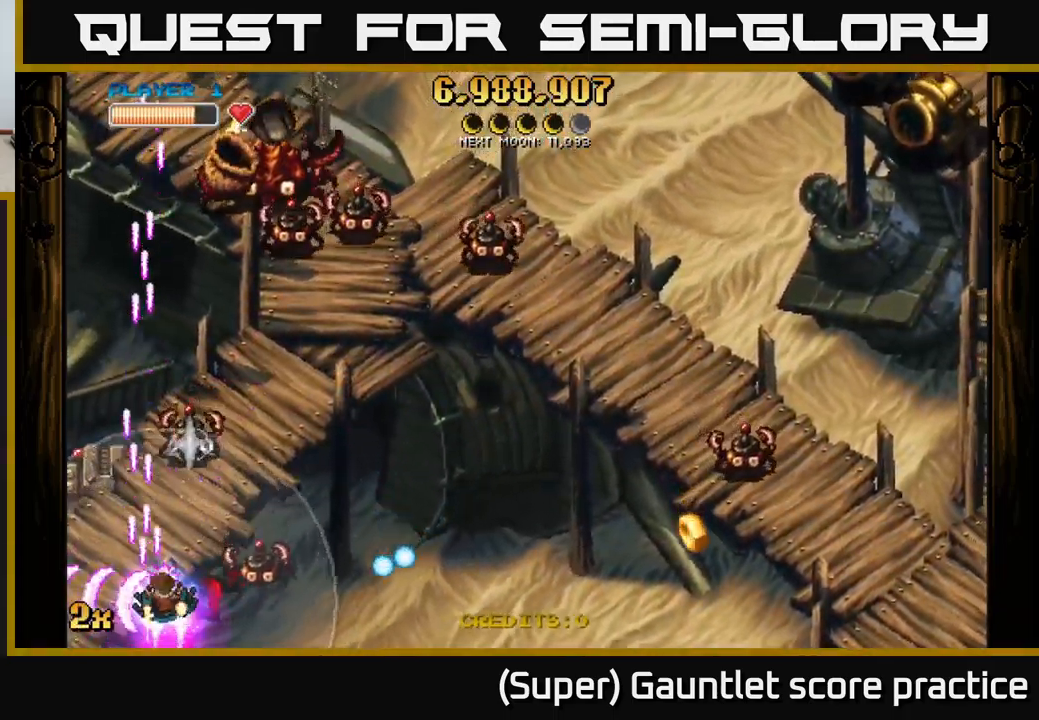
{"buttons": ["A"], "left_stick": "down", "events": [[34, "left_stick", "up"], [117, "left_stick", "left"], [217, "left_stick", "up"], [317, "left_stick", "down"]]}
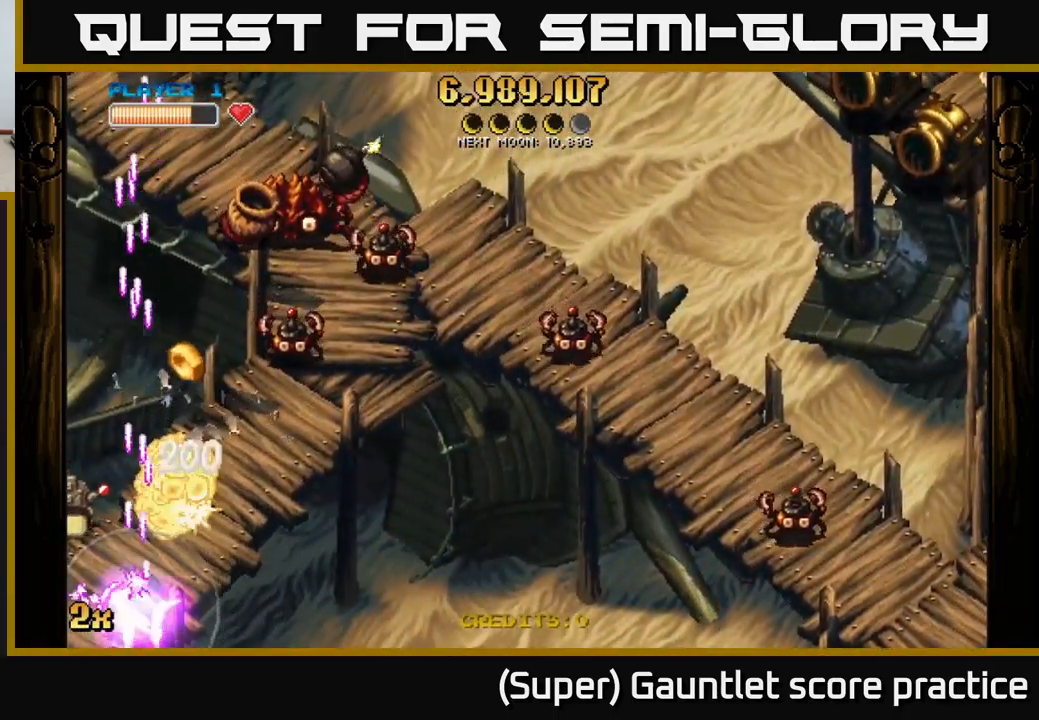
{"buttons": ["A", "X"], "left_stick": "up-right", "events": [[17, "left_stick", "up-left"], [234, "left_stick", "left"], [484, "left_stick", "up-right"], [500, "X", "down"]]}
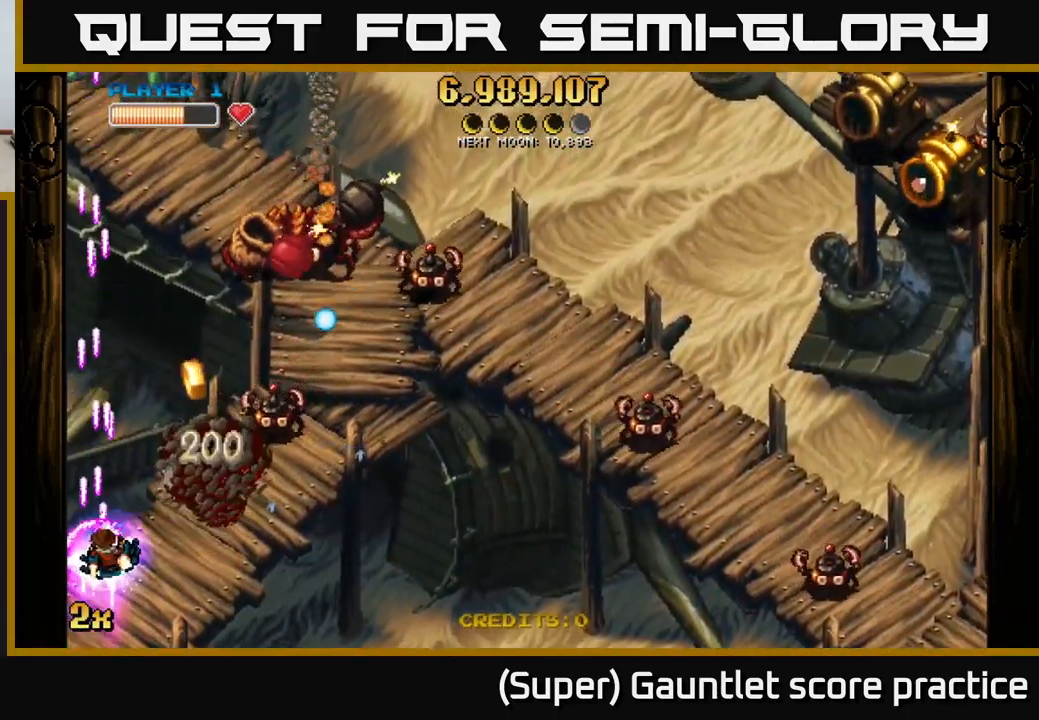
{"buttons": ["A"], "left_stick": "down-right", "events": [[117, "X", "up"], [234, "left_stick", "down"], [367, "left_stick", "down-right"]]}
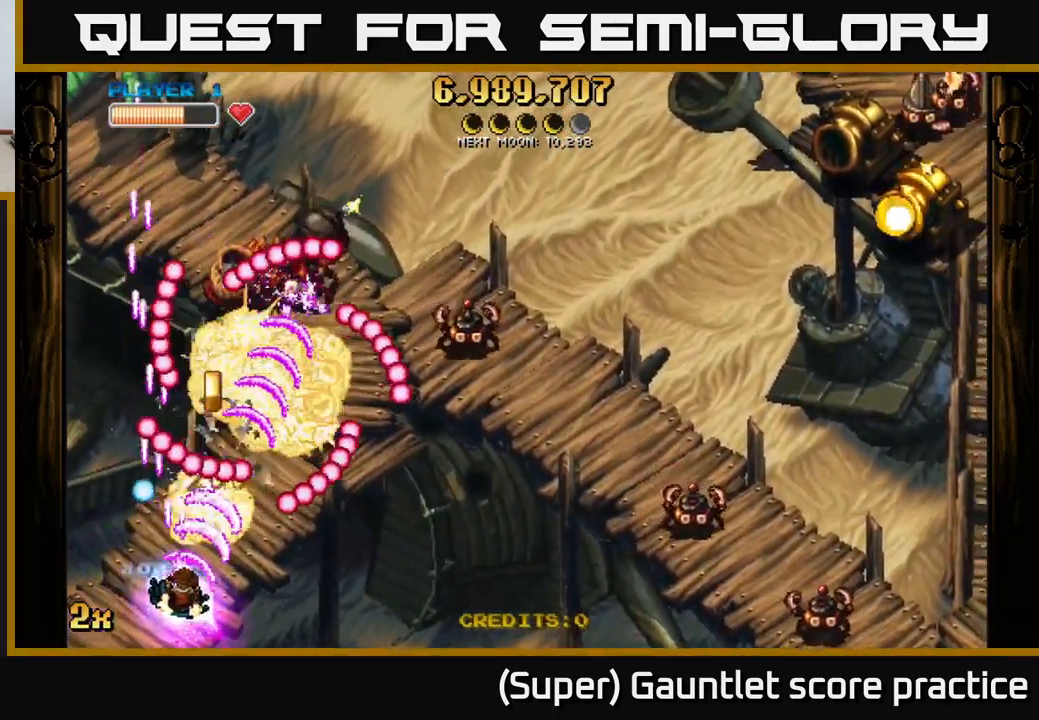
{"buttons": ["A"], "left_stick": "up-right", "events": [[300, "left_stick", "up-right"]]}
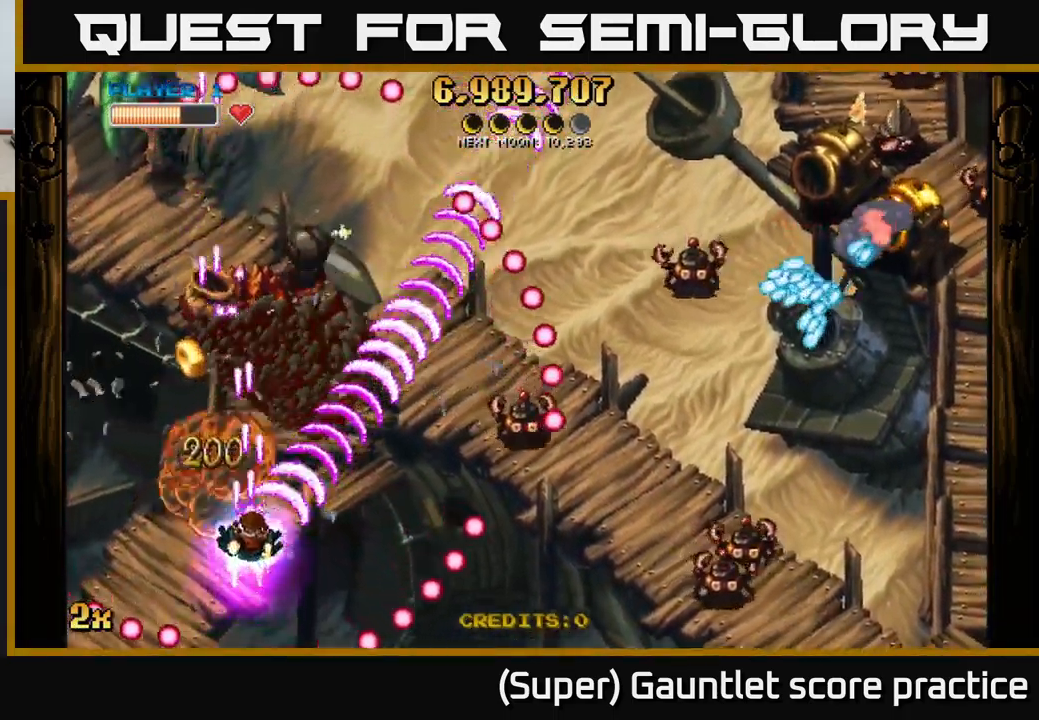
{"buttons": ["A"], "left_stick": "up-right", "events": [[67, "left_stick", "left"], [200, "left_stick", "up-left"], [434, "left_stick", "up-right"]]}
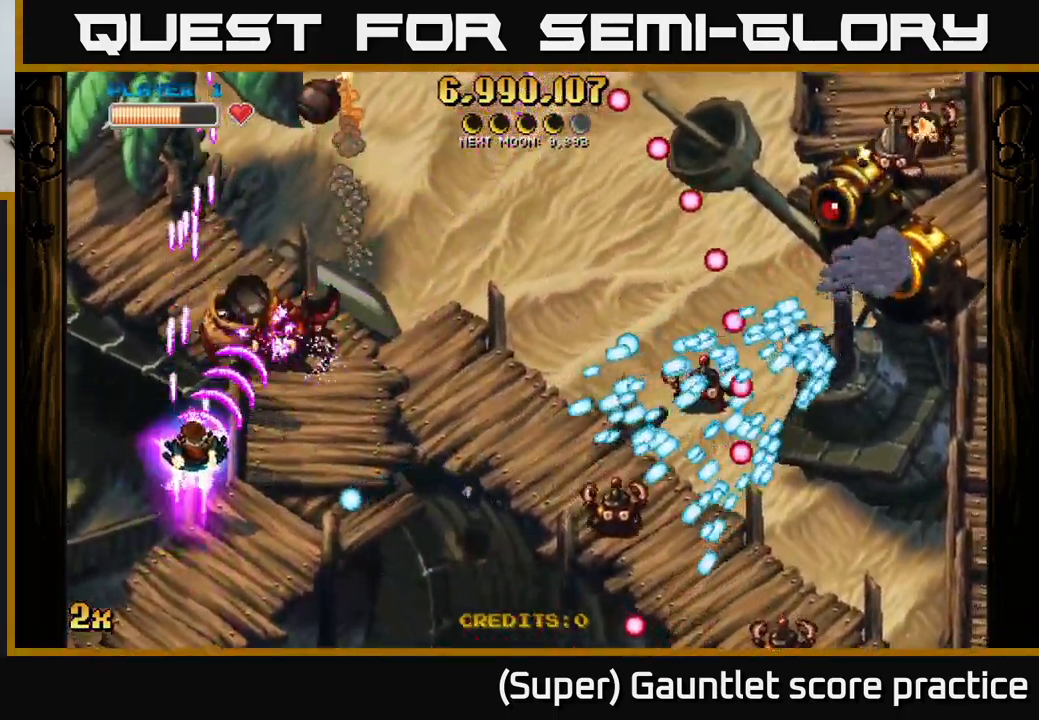
{"buttons": ["A"], "left_stick": "up", "events": [[84, "left_stick", "up"]]}
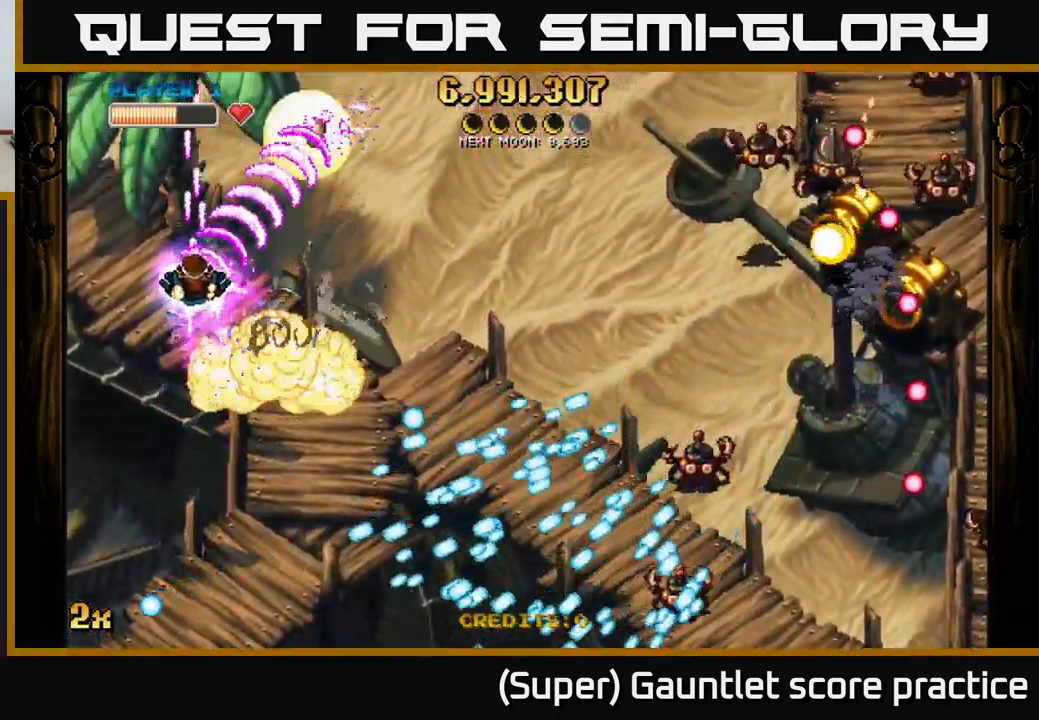
{"buttons": ["A"], "left_stick": "down", "events": [[67, "left_stick", "right"], [101, "X", "down"], [217, "X", "up"], [467, "left_stick", "down"]]}
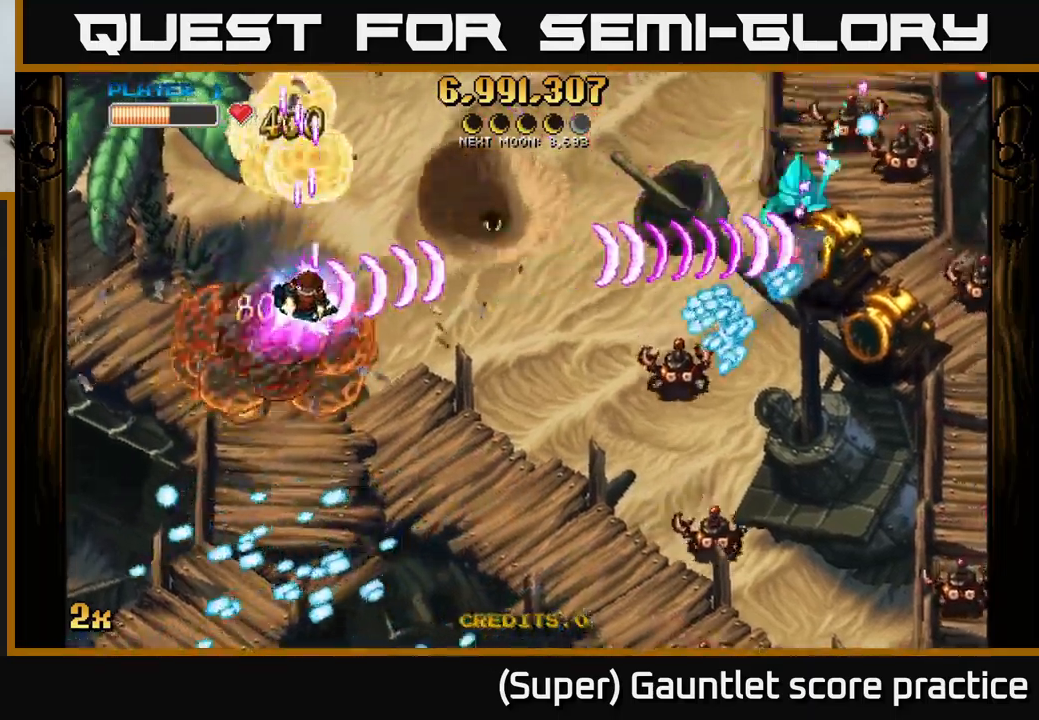
{"buttons": ["A"], "left_stick": "up-left", "events": [[350, "left_stick", "down-left"], [467, "left_stick", "up-left"]]}
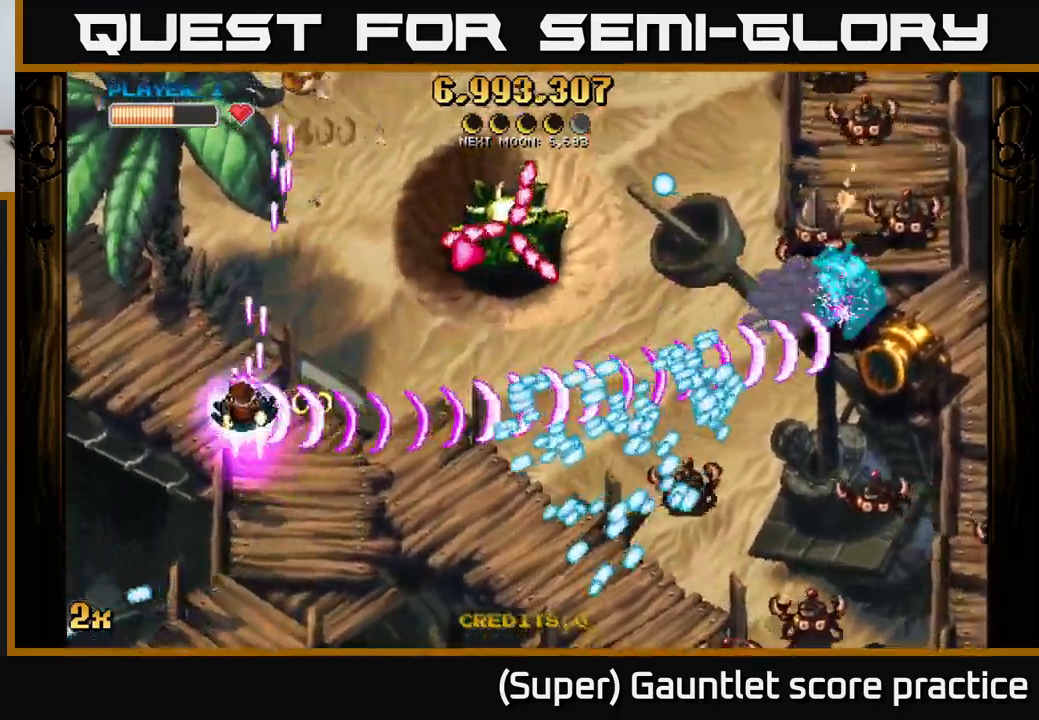
{"buttons": ["A"], "left_stick": "up", "events": [[83, "left_stick", "up"]]}
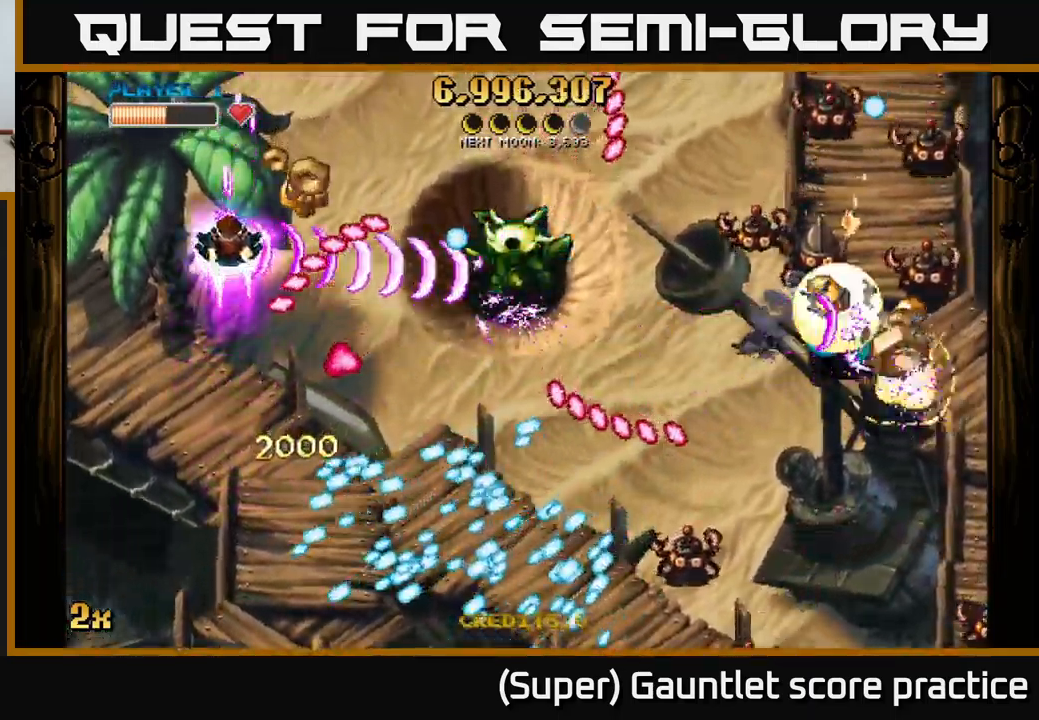
{"buttons": ["A"], "left_stick": "down", "events": [[233, "left_stick", "right"], [283, "left_stick", "down"]]}
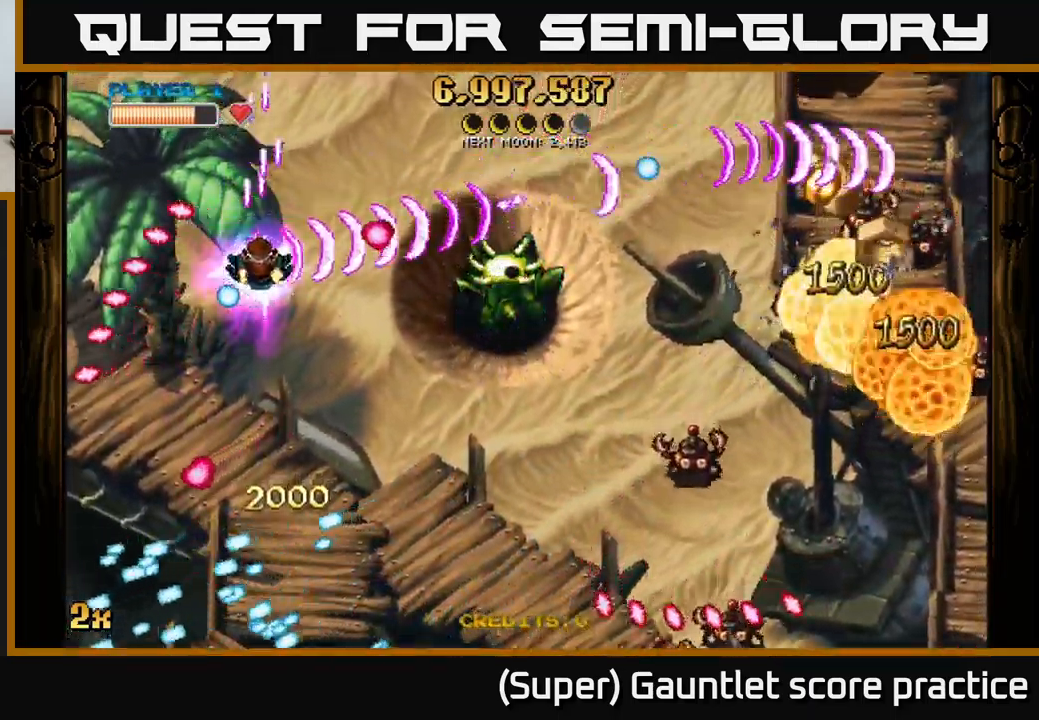
{"buttons": ["A"], "left_stick": "down-right", "events": [[150, "left_stick", "down-right"], [367, "left_stick", "right"], [500, "left_stick", "down-right"]]}
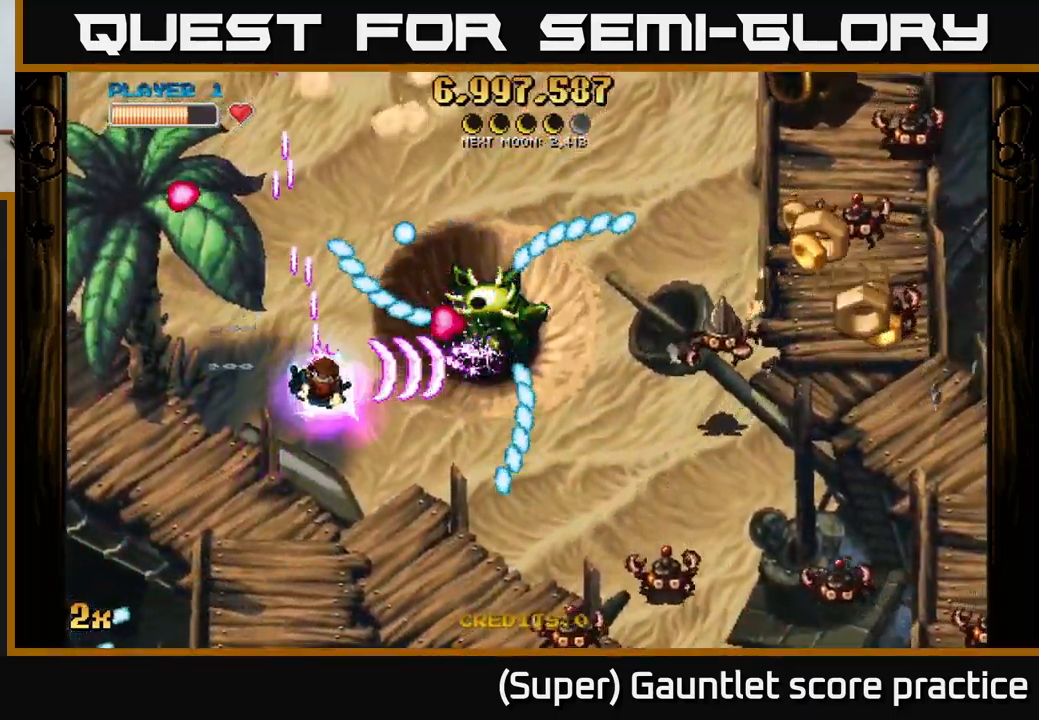
{"buttons": ["A"], "left_stick": "down-right", "events": [[17, "left_stick", "down"], [67, "left_stick", "down-left"], [167, "left_stick", "down"], [400, "left_stick", "down-right"]]}
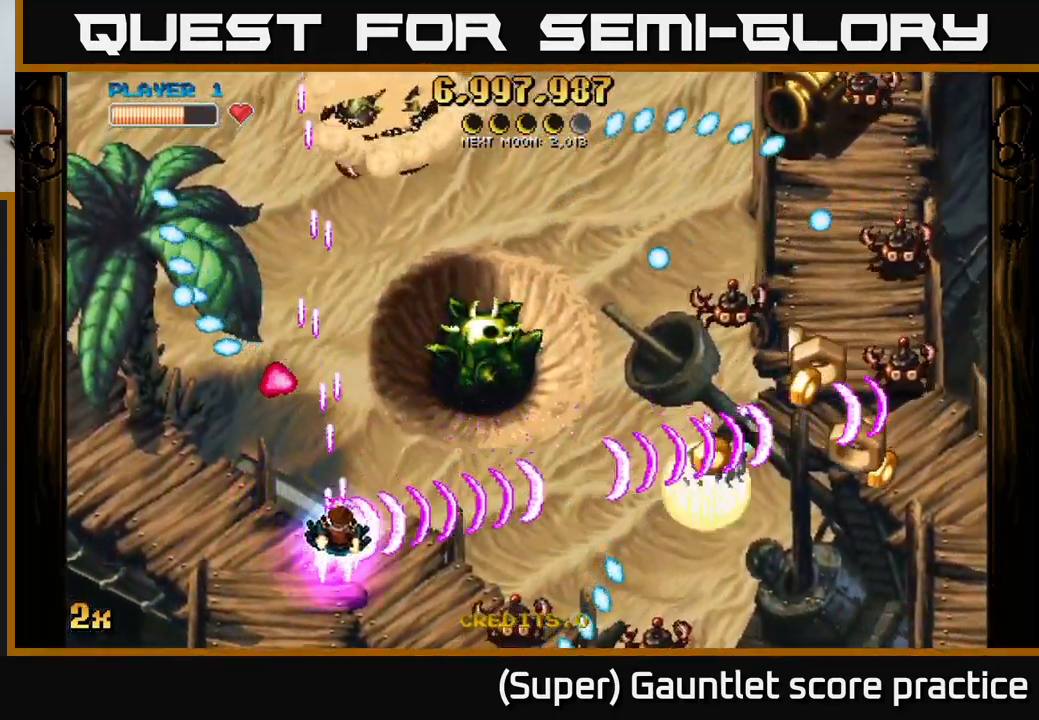
{"buttons": ["A"], "left_stick": "down-right", "events": []}
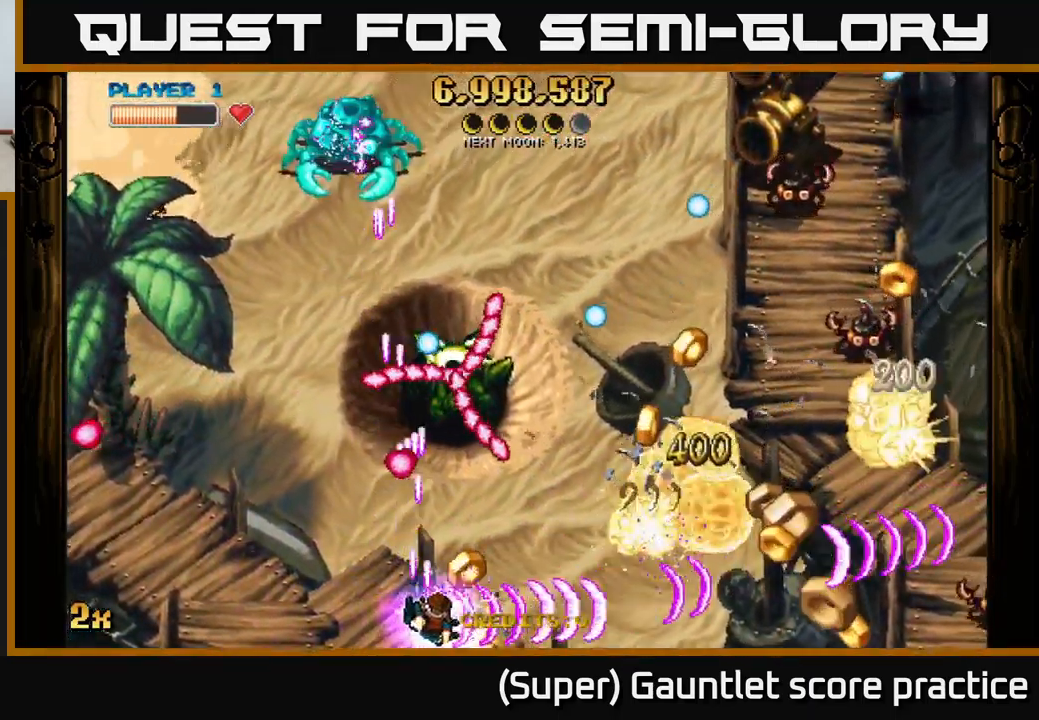
{"buttons": ["A"], "left_stick": "left", "events": [[67, "X", "down"], [150, "left_stick", "up-right"], [200, "X", "up"], [250, "left_stick", "up-left"], [283, "X", "down"], [417, "X", "up"], [450, "left_stick", "left"]]}
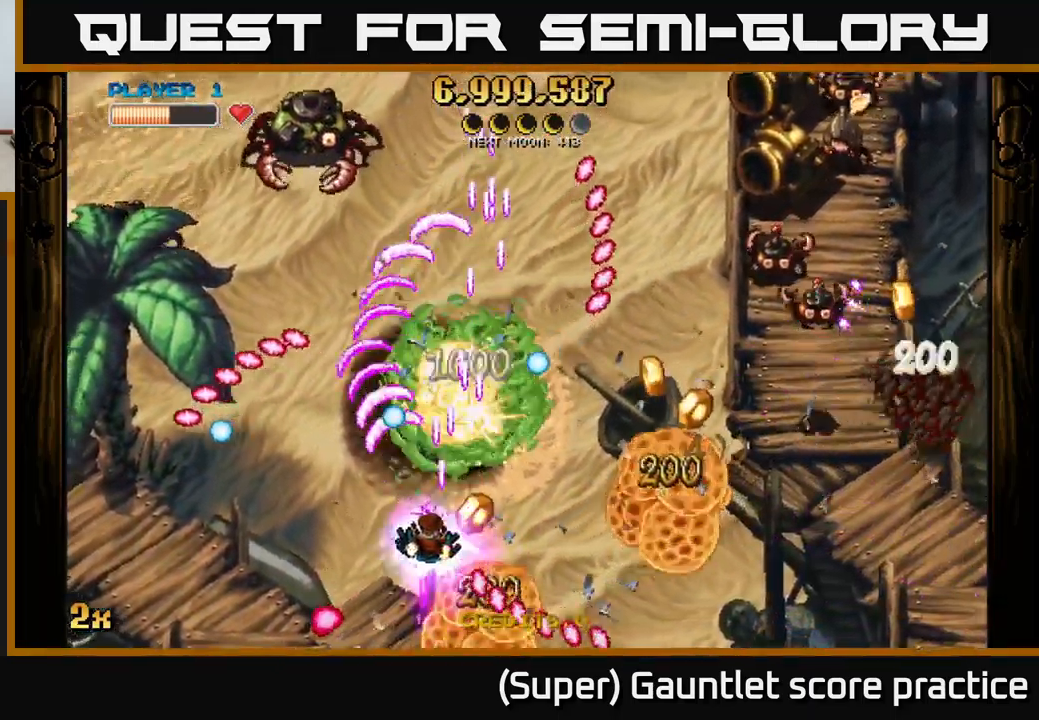
{"buttons": ["A"], "left_stick": "down-right", "events": [[17, "left_stick", "down-left"], [100, "left_stick", "right"], [250, "X", "down"], [250, "left_stick", "up-right"], [383, "X", "up"], [500, "left_stick", "down-right"]]}
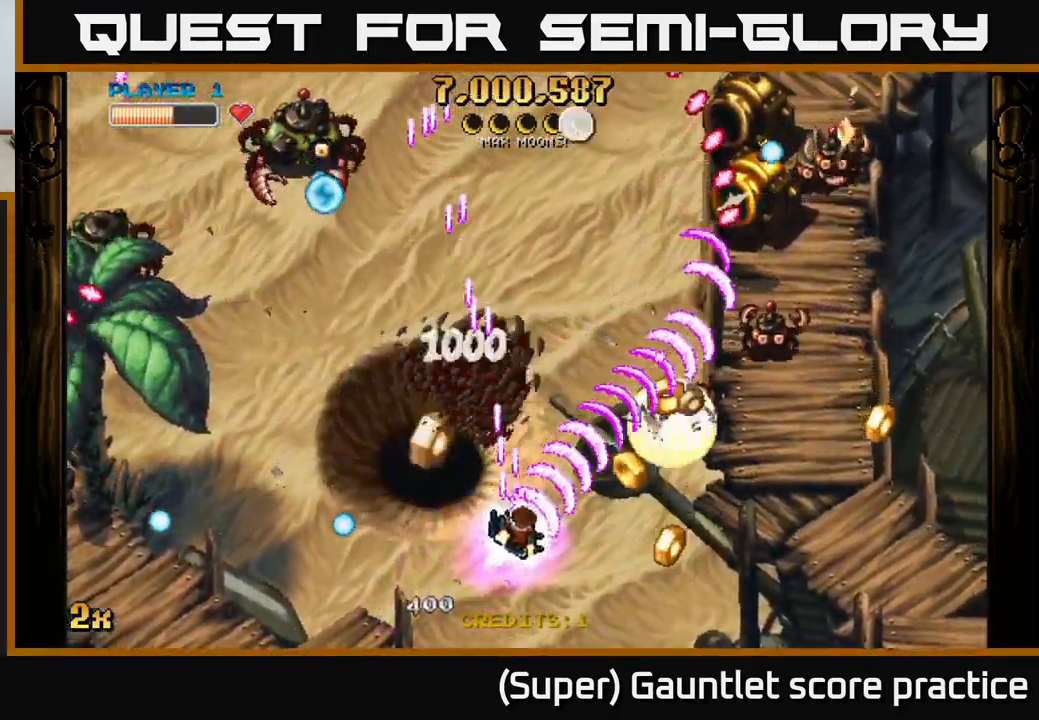
{"buttons": ["A", "X"], "left_stick": "down-right", "events": [[500, "X", "down"]]}
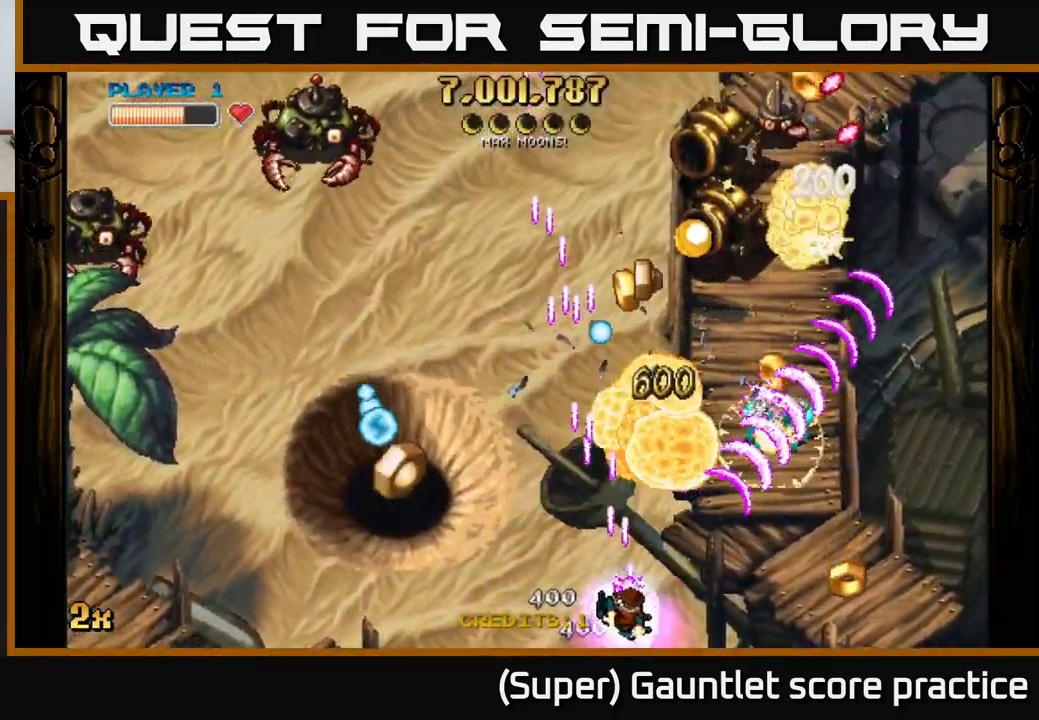
{"buttons": ["A"], "left_stick": "center", "events": [[33, "left_stick", "up"], [150, "X", "up"], [166, "left_stick", "up-right"], [483, "left_stick", "center"]]}